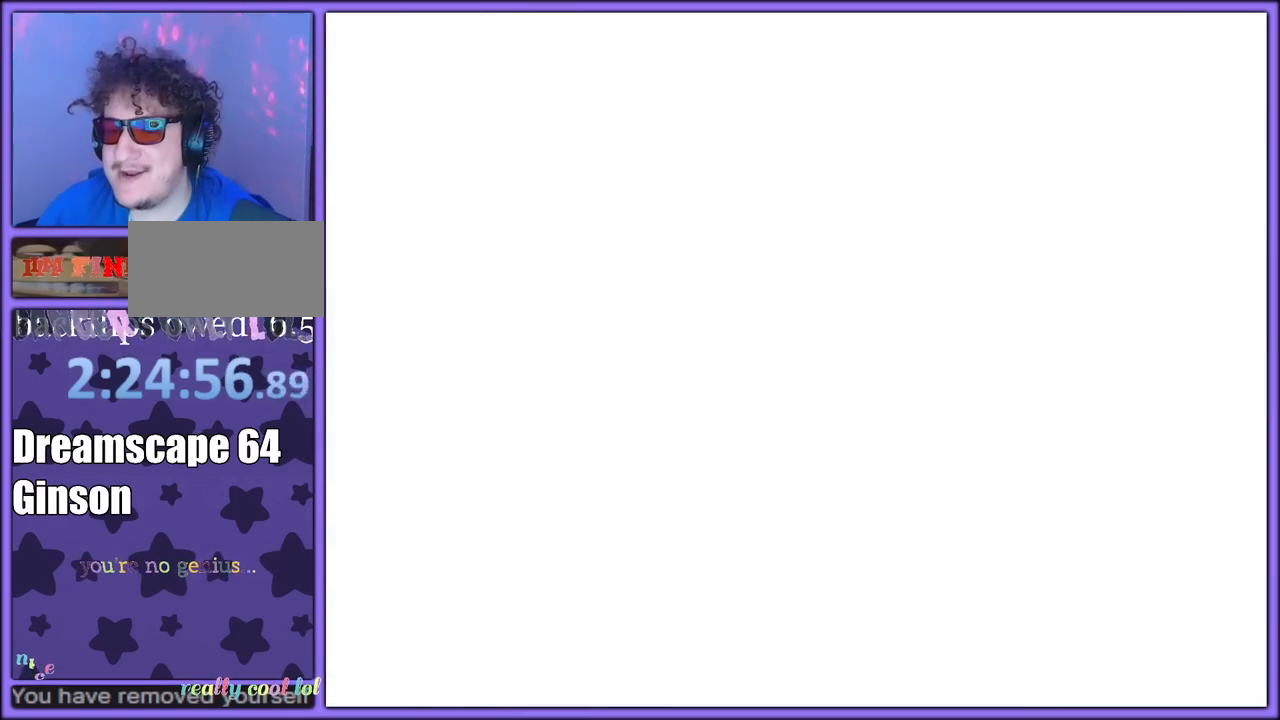
Gameplay with a controller (Nintendo layout); each line is a JSON object with the inputs held at the frame after it (dt_ms = milliseconds from this image to that frame). "button_events" lists button changes between this image and that frame as [ms after this image, input, new state], when the widget could be followed in between (sticks are given only as held states). Not read: L1 L3 R3.
{"dt_ms": 500, "buttons": ["A"], "left_stick": "up", "button_events": [[367, "A", "down"]]}
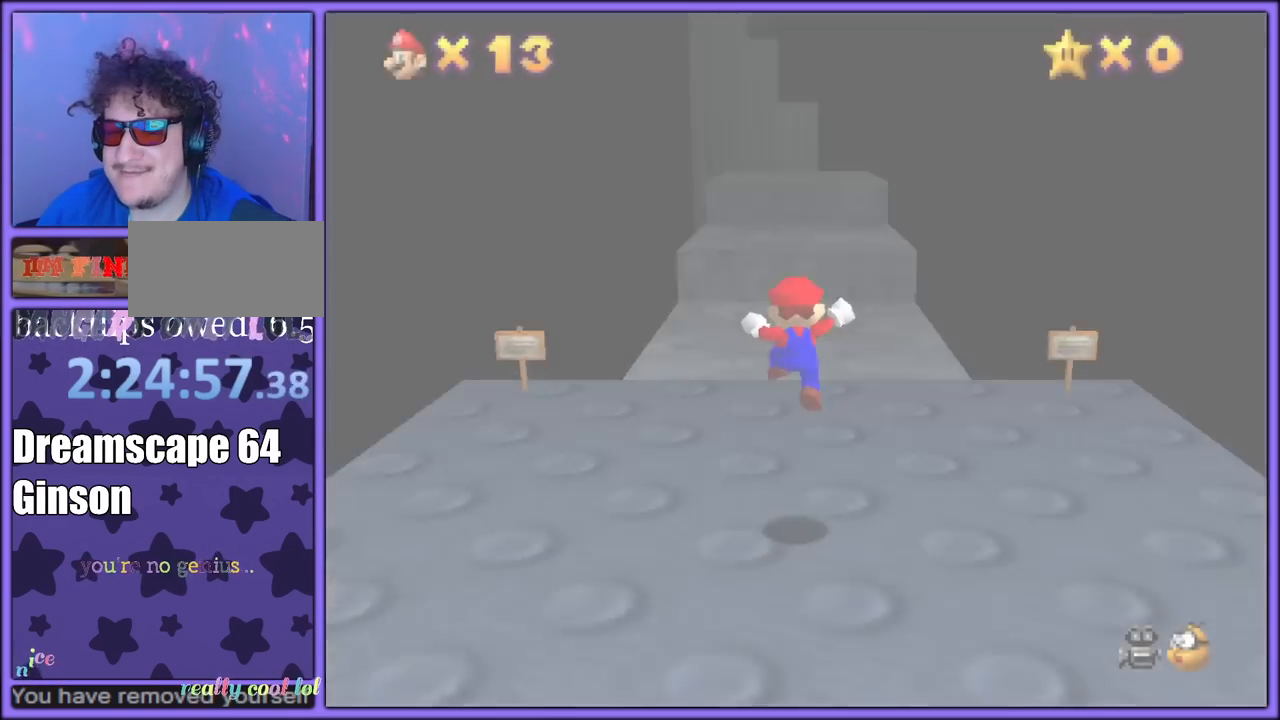
{"dt_ms": 500, "buttons": [], "left_stick": "up", "button_events": [[333, "A", "up"]]}
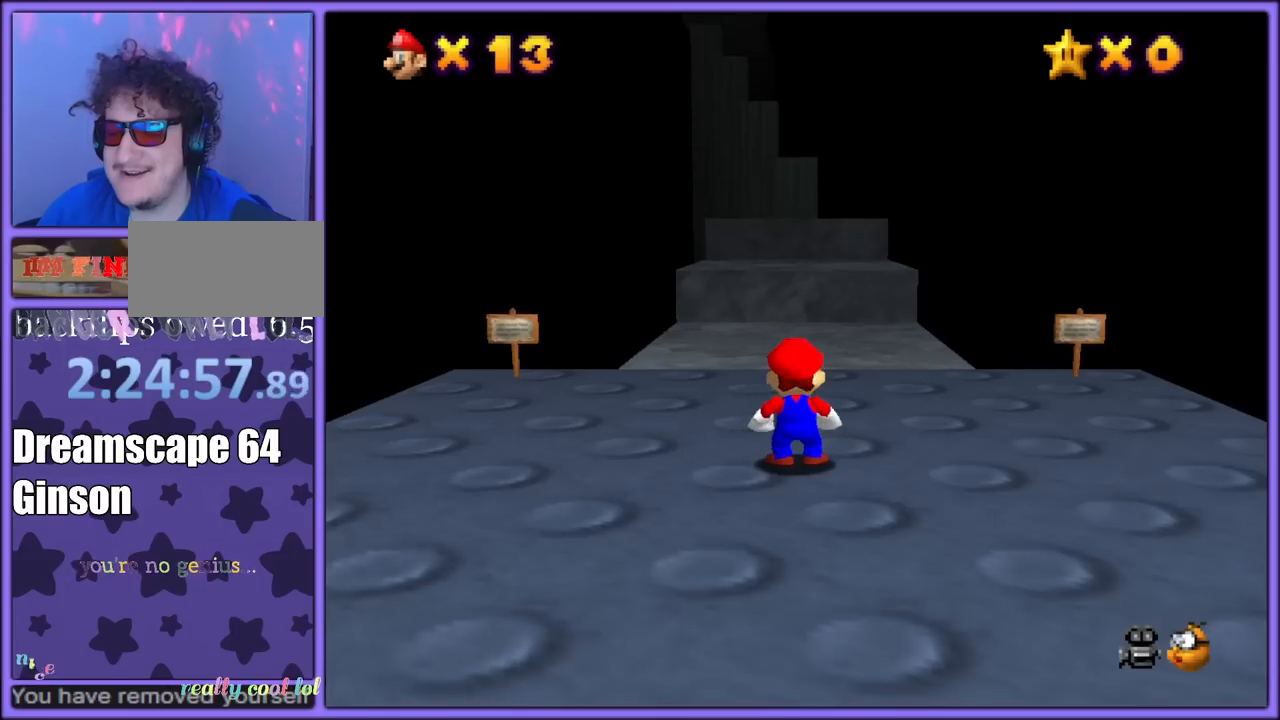
{"dt_ms": 500, "buttons": ["A"], "left_stick": "up", "button_events": [[267, "A", "down"]]}
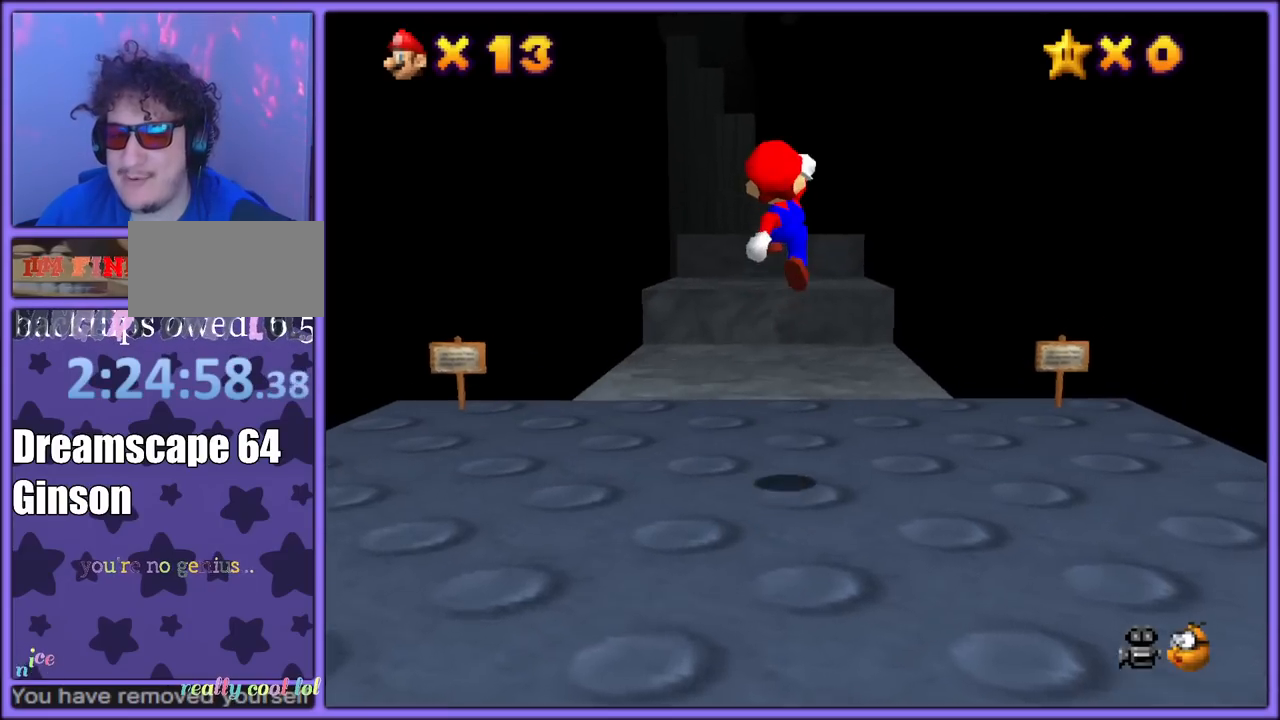
{"dt_ms": 500, "buttons": ["B"], "left_stick": "up", "button_events": [[150, "A", "up"], [500, "B", "down"]]}
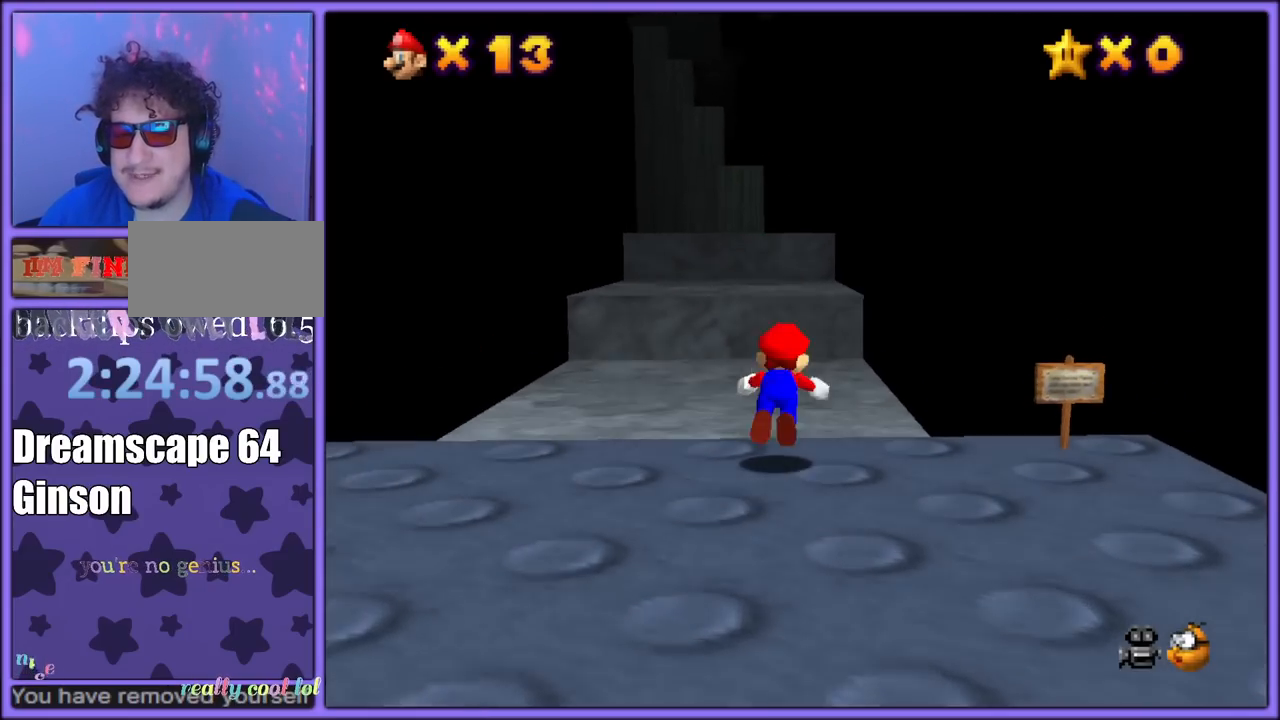
{"dt_ms": 500, "buttons": [], "left_stick": "up", "button_events": [[50, "A", "down"], [67, "B", "up"], [133, "B", "down"], [183, "A", "up"], [233, "B", "up"]]}
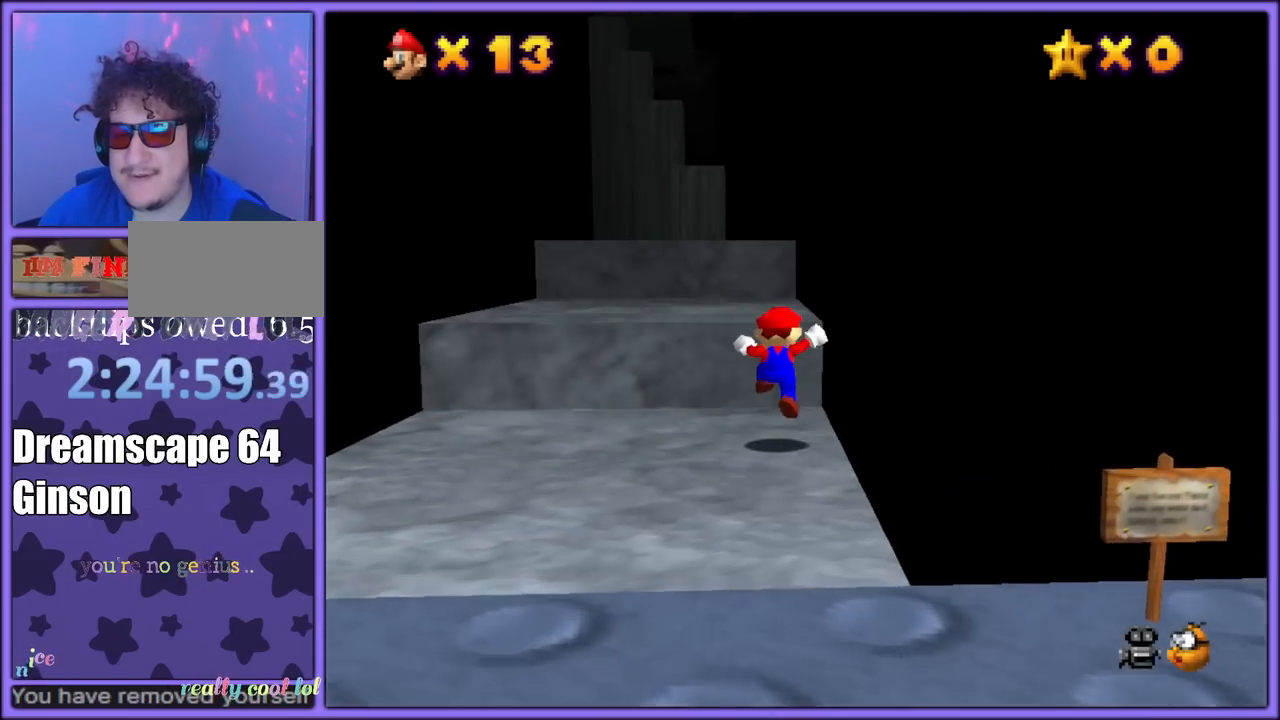
{"dt_ms": 500, "buttons": [], "left_stick": "up", "button_events": [[150, "A", "down"], [267, "A", "up"]]}
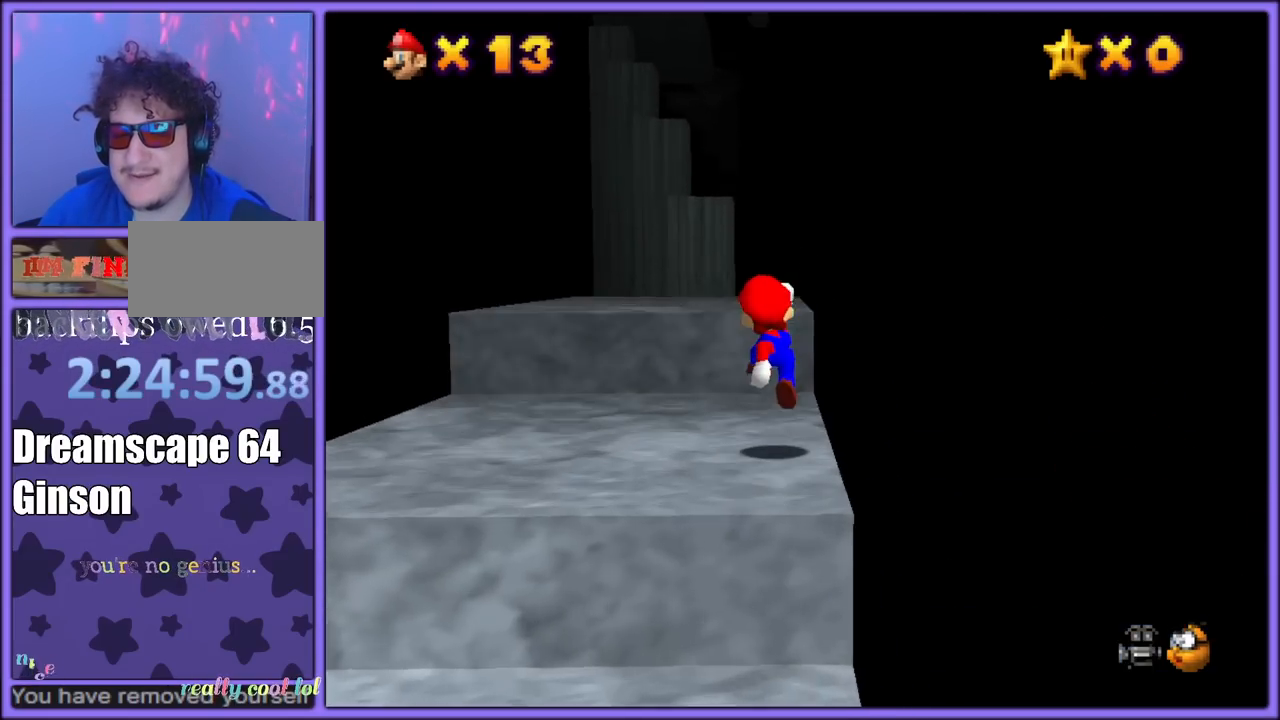
{"dt_ms": 500, "buttons": ["C_DOWN"], "left_stick": "up-right", "button_events": [[217, "A", "down"], [317, "A", "up"], [467, "C_DOWN", "down"]]}
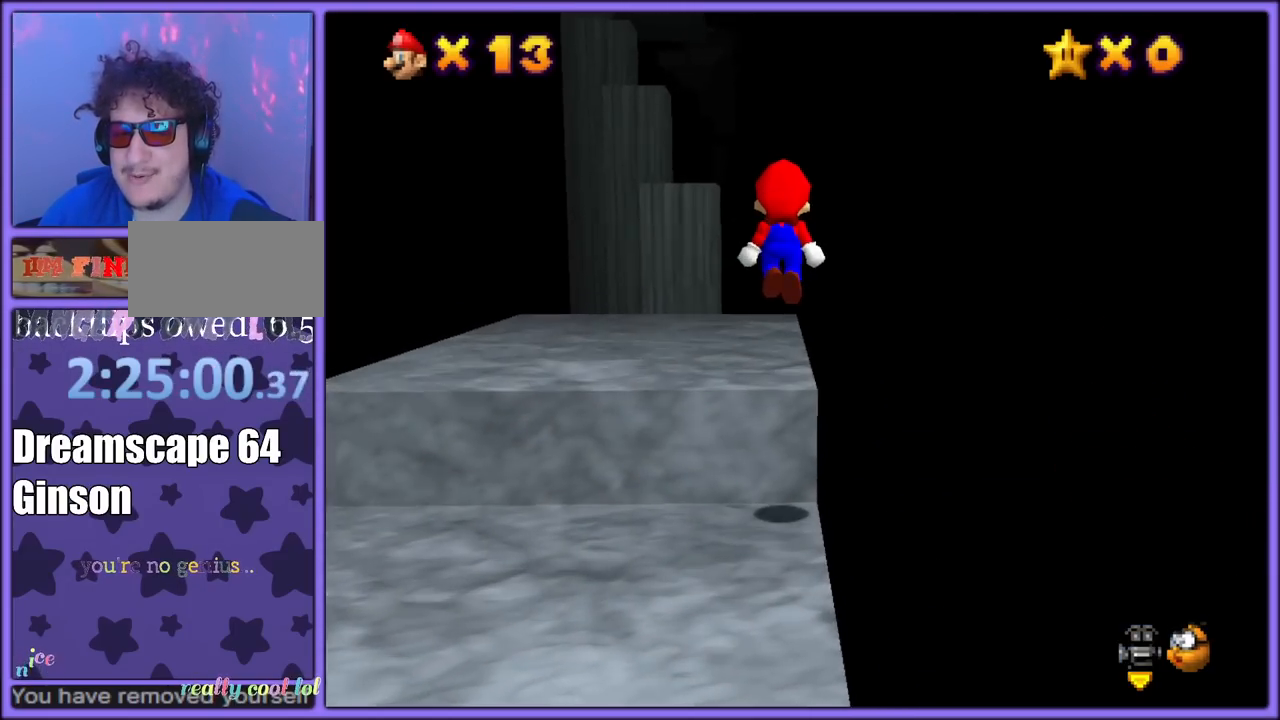
{"dt_ms": 500, "buttons": [], "left_stick": "up", "button_events": [[150, "C_DOWN", "up"]]}
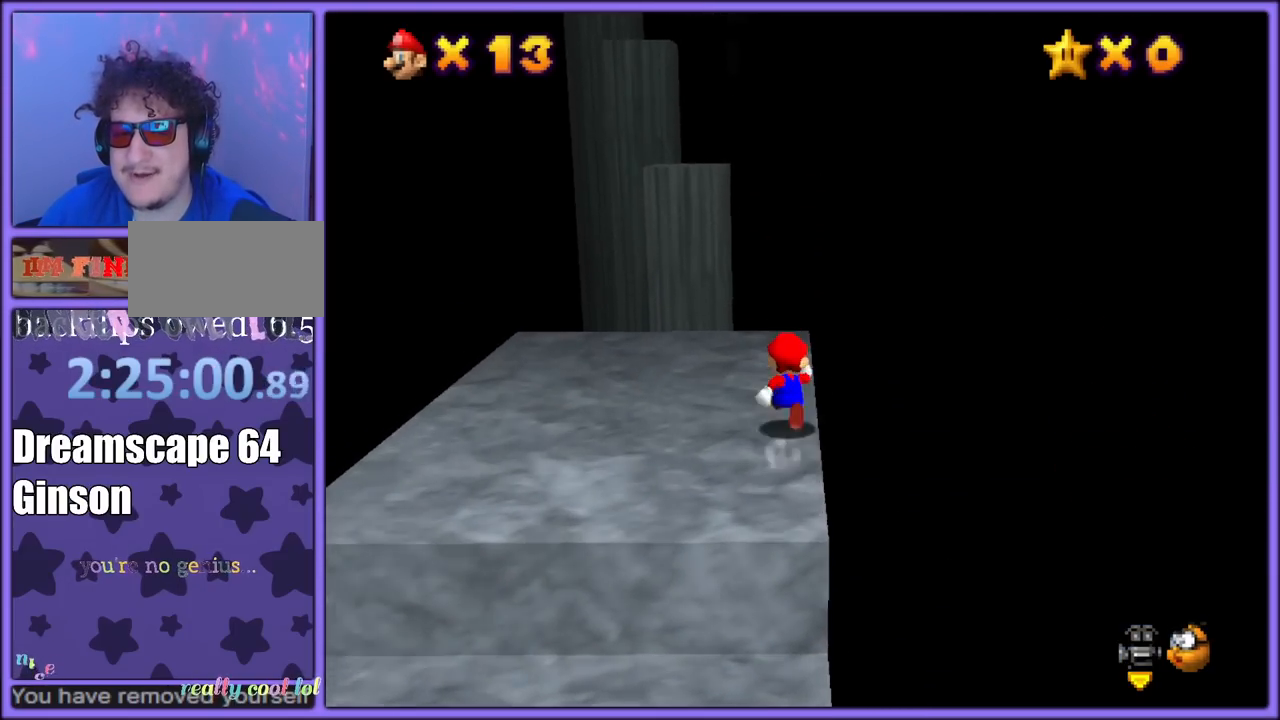
{"dt_ms": 500, "buttons": [], "left_stick": "up-left", "button_events": [[150, "A", "down"], [167, "B", "down"], [267, "A", "up"], [283, "B", "up"], [417, "C_DOWN", "down"], [417, "C_RIGHT", "down"], [450, "C_DOWN", "up"], [500, "C_RIGHT", "up"]]}
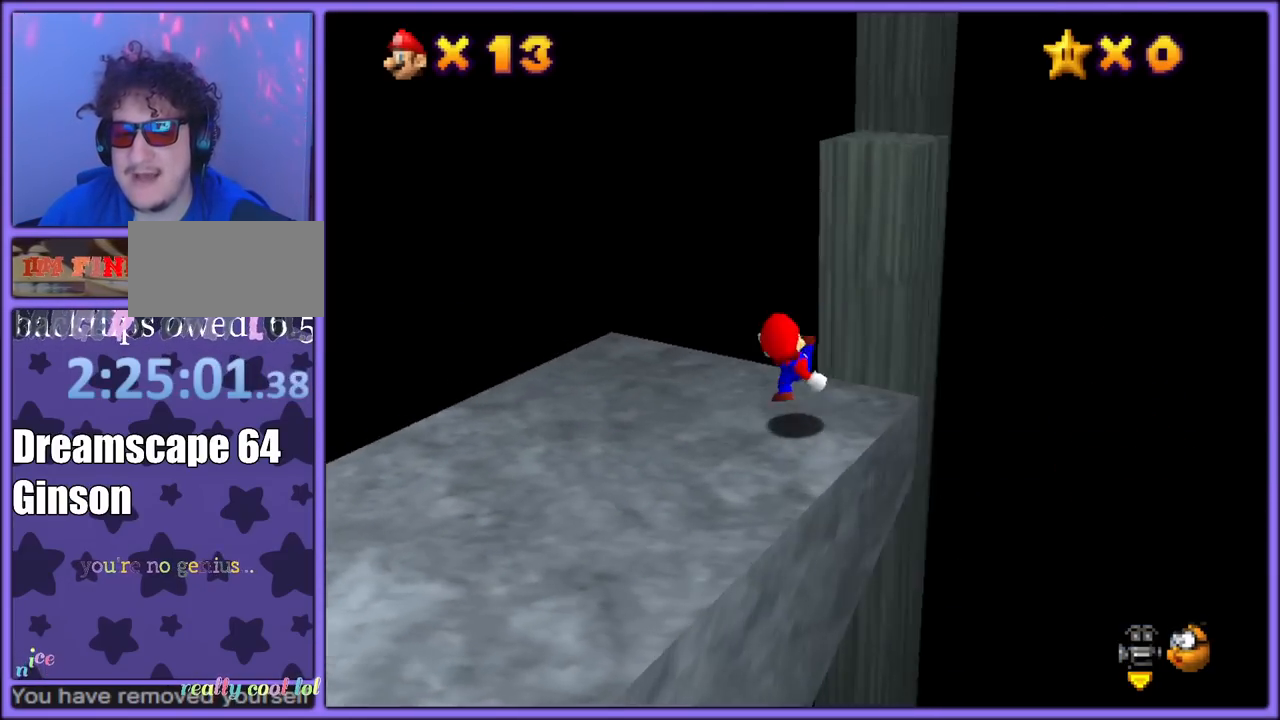
{"dt_ms": 500, "buttons": ["A"], "left_stick": "up", "button_events": [[83, "A", "down"]]}
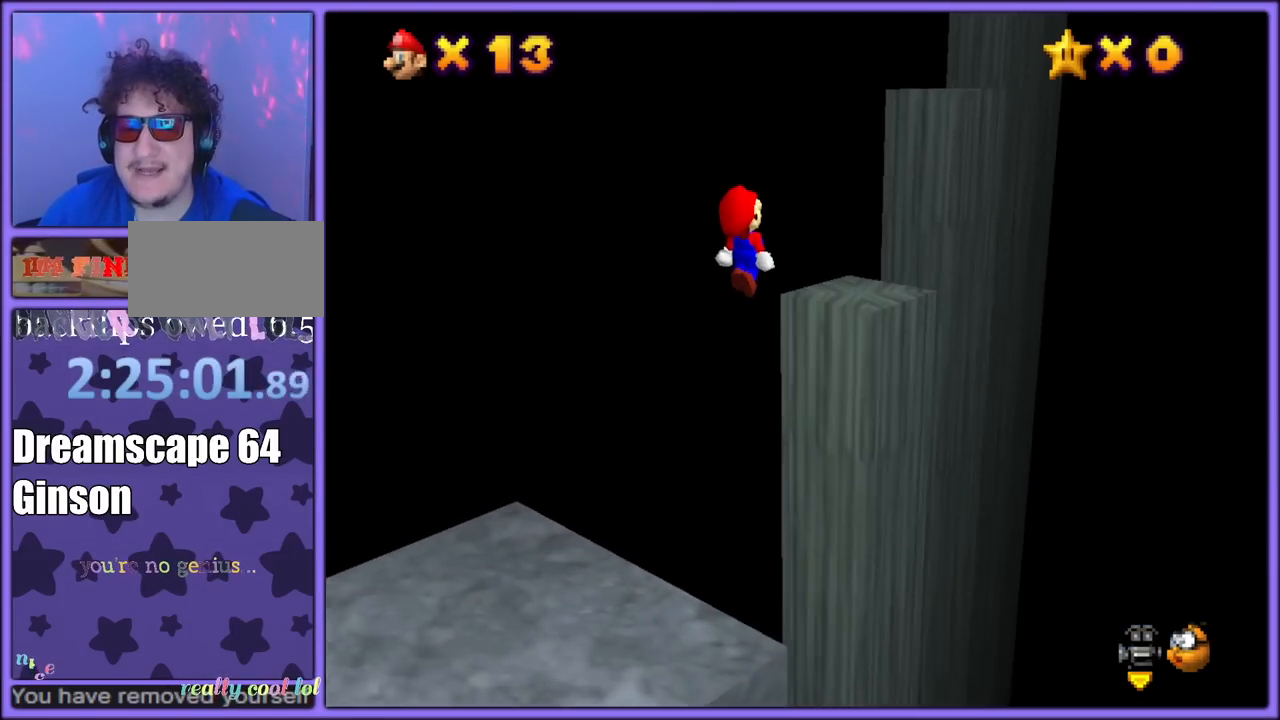
{"dt_ms": 500, "buttons": [], "left_stick": "up", "button_events": [[17, "B", "down"], [67, "A", "up"], [117, "B", "up"]]}
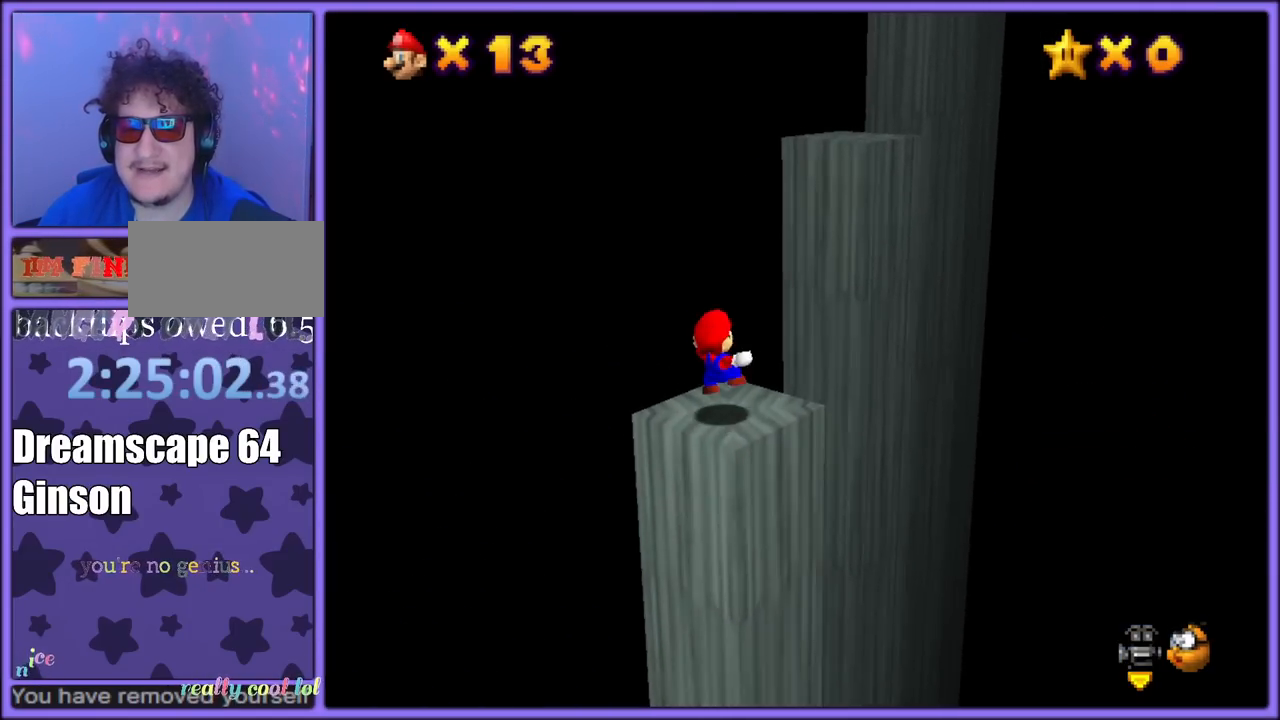
{"dt_ms": 500, "buttons": ["A", "B"], "left_stick": "up", "button_events": [[67, "A", "down"], [483, "B", "down"]]}
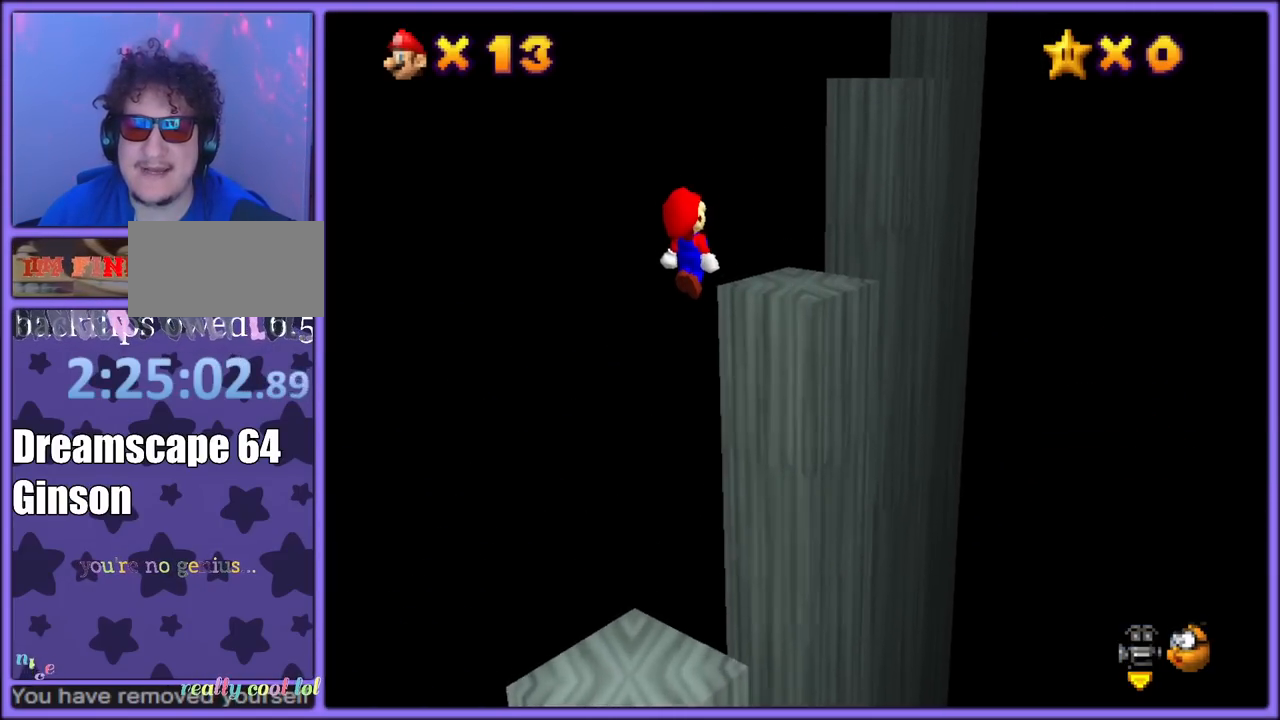
{"dt_ms": 500, "buttons": ["A"], "left_stick": "up", "button_events": [[67, "B", "up"], [350, "A", "up"], [500, "A", "down"]]}
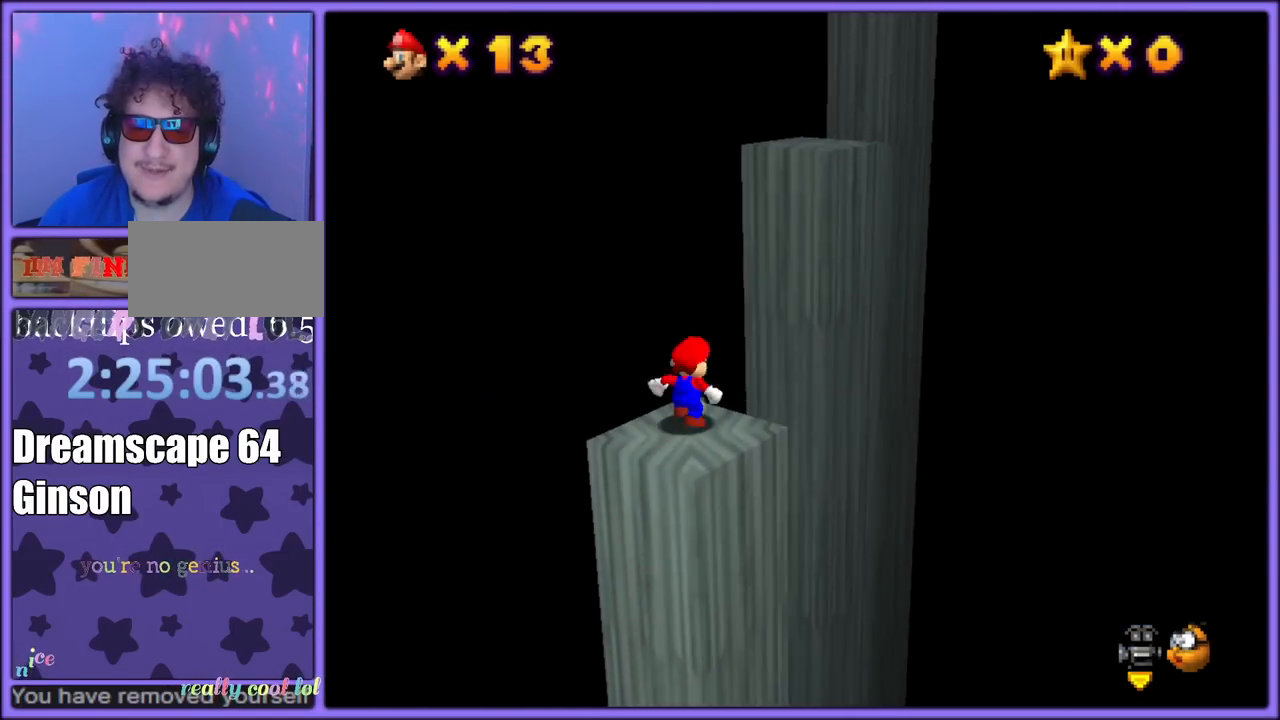
{"dt_ms": 500, "buttons": ["B"], "left_stick": "up-left", "button_events": [[450, "B", "down"], [483, "A", "up"]]}
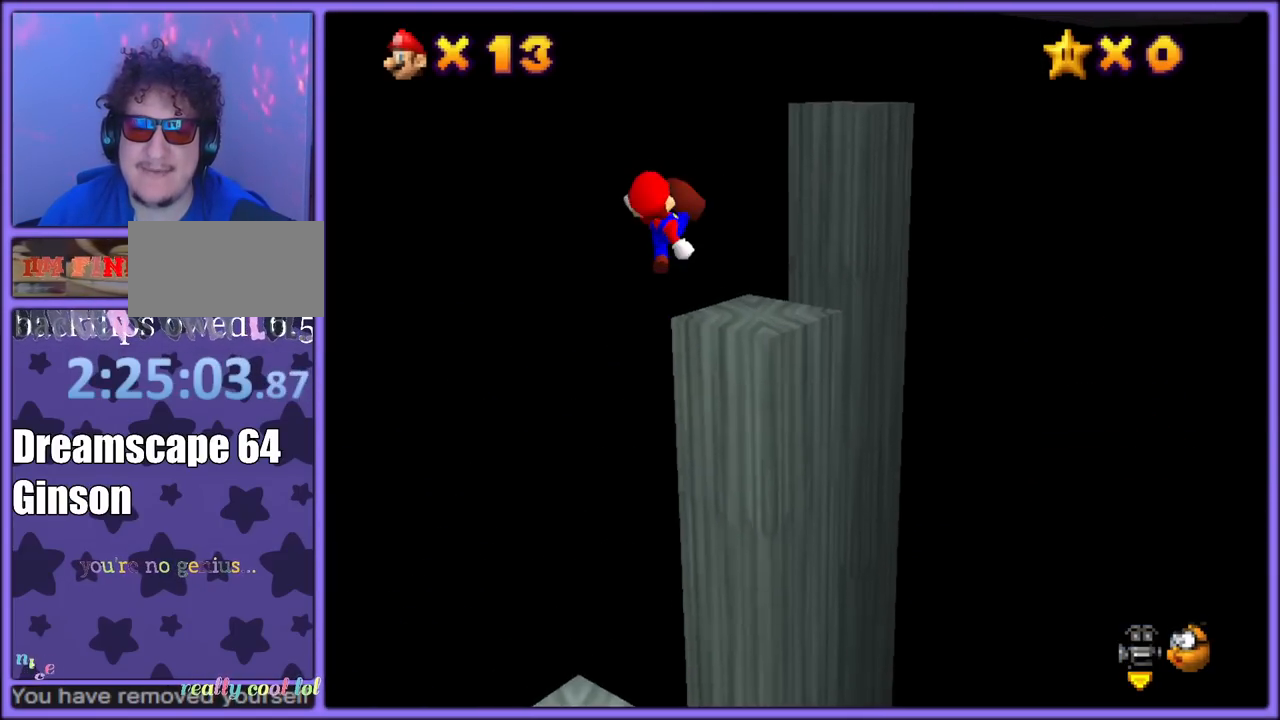
{"dt_ms": 500, "buttons": ["A"], "left_stick": "up-right", "button_events": [[50, "B", "up"], [117, "B", "down"], [233, "B", "up"], [450, "A", "down"]]}
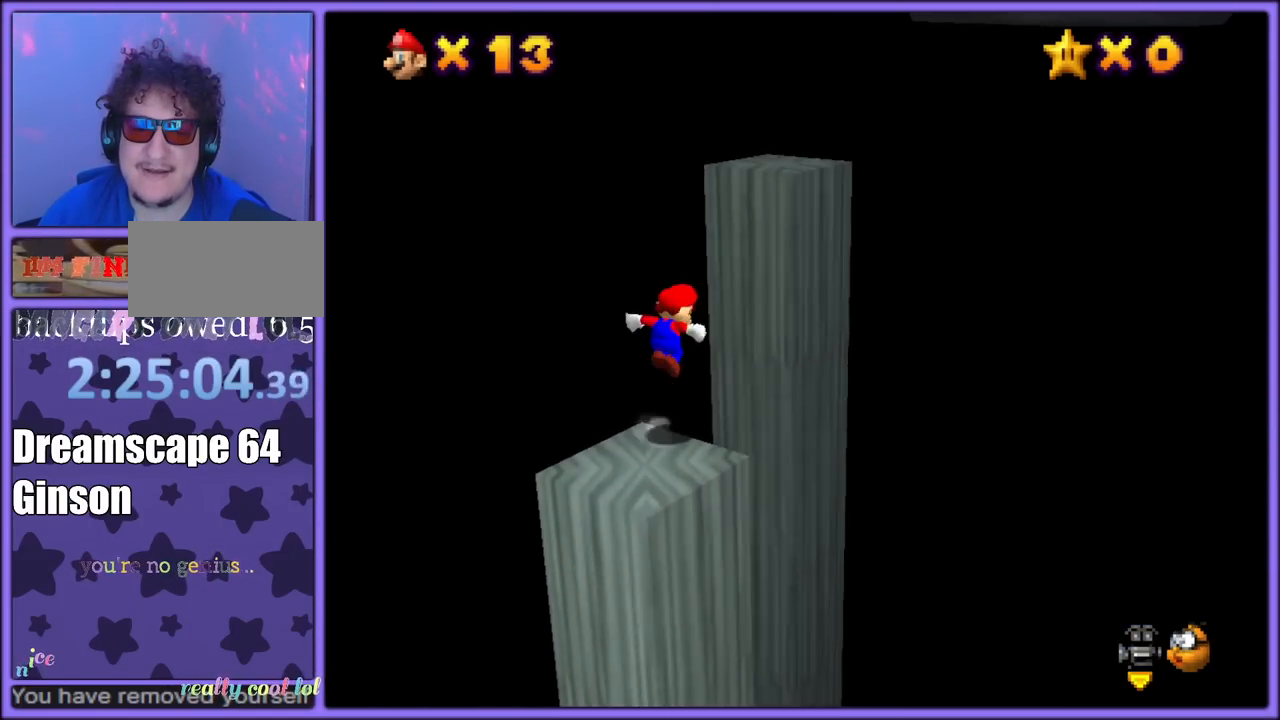
{"dt_ms": 500, "buttons": ["A"], "left_stick": "up", "button_events": []}
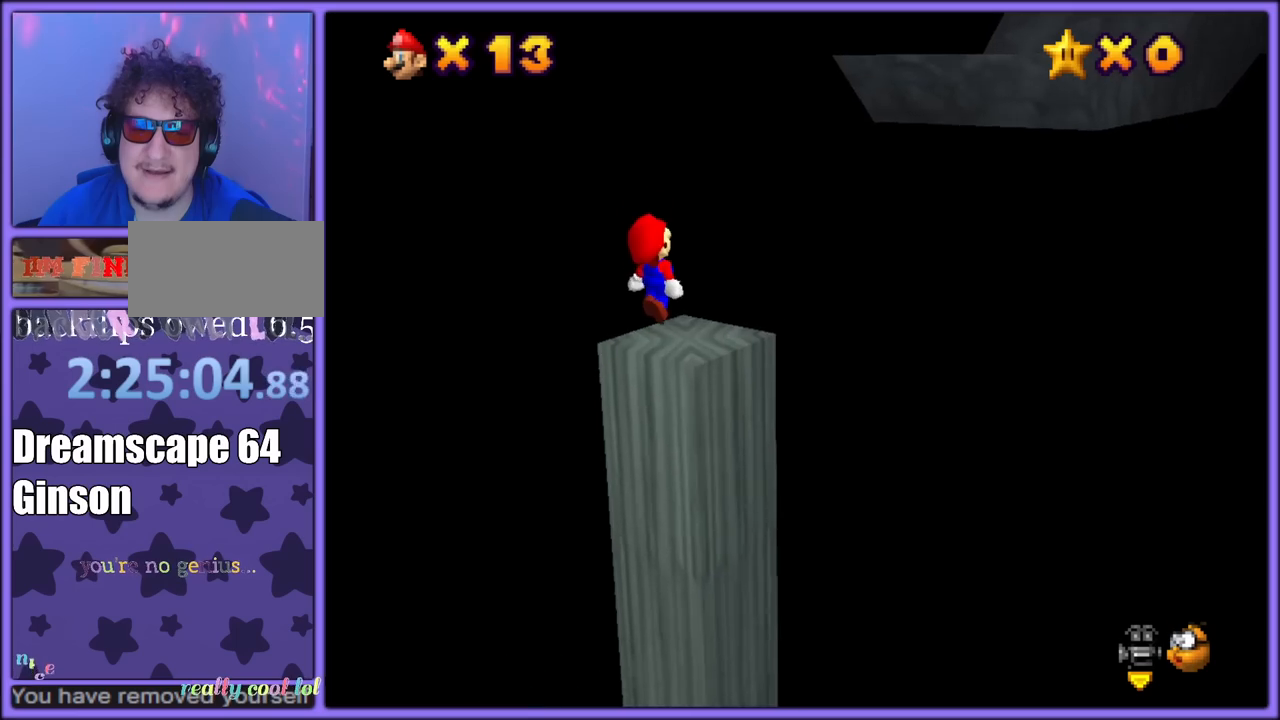
{"dt_ms": 500, "buttons": ["B"], "left_stick": "up-right", "button_events": [[167, "A", "up"], [250, "A", "down"], [433, "B", "down"], [500, "A", "up"]]}
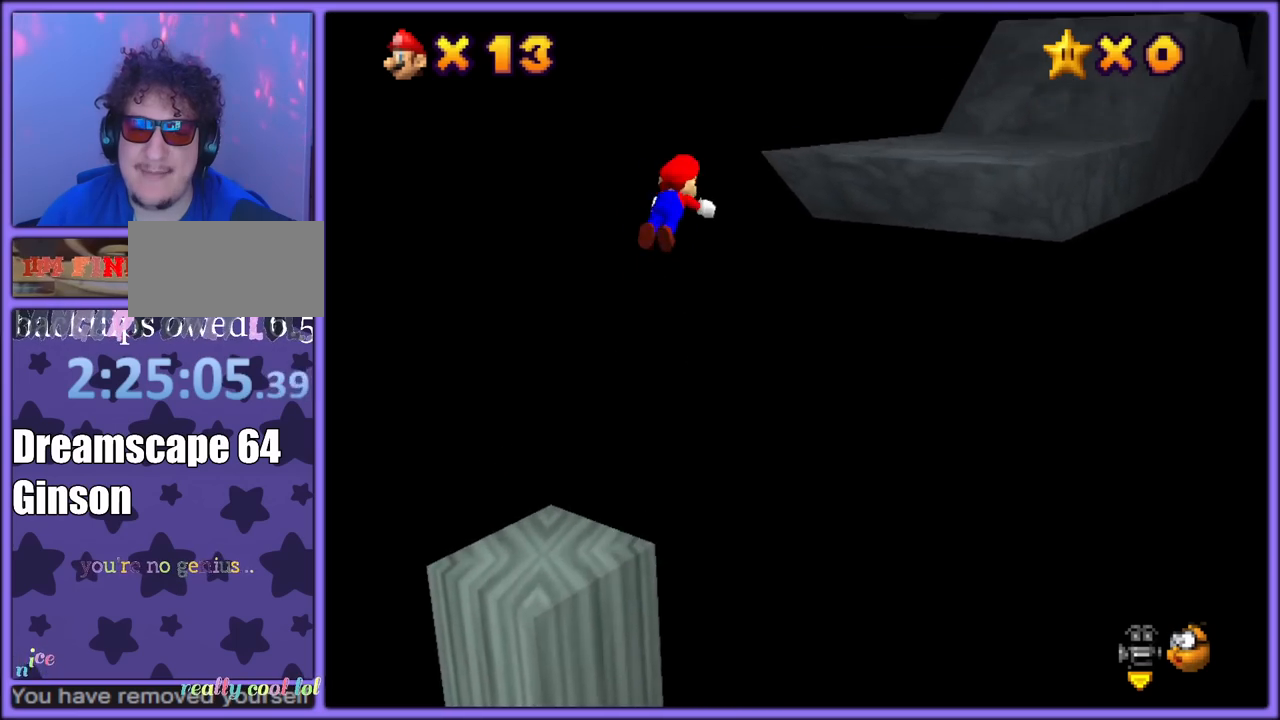
{"dt_ms": 500, "buttons": [], "left_stick": "up-right", "button_events": [[33, "B", "up"], [133, "C_LEFT", "down"], [300, "C_LEFT", "up"]]}
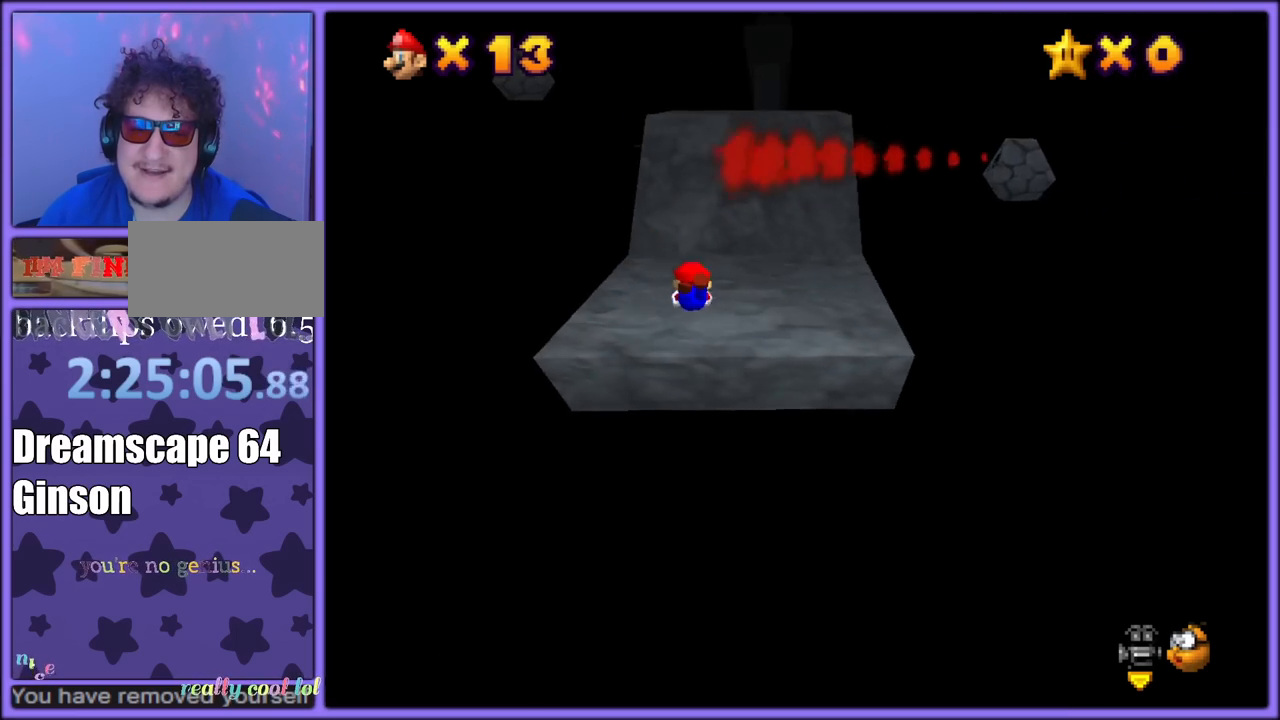
{"dt_ms": 1000, "buttons": ["A"], "left_stick": "down", "button_events": [[200, "A", "down"], [217, "B", "down"], [333, "A", "up"], [333, "B", "up"], [800, "A", "down"]]}
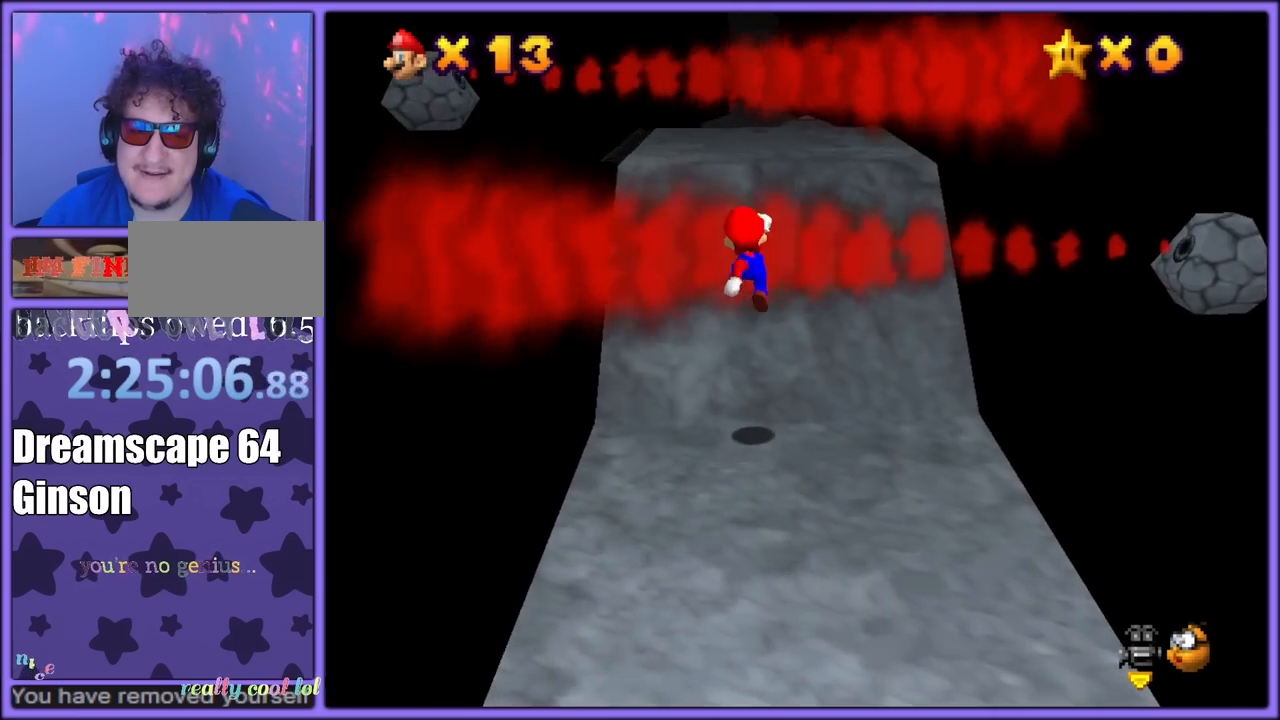
{"dt_ms": 500, "buttons": [], "left_stick": "up", "button_events": [[183, "B", "down"], [233, "A", "up"], [300, "B", "up"]]}
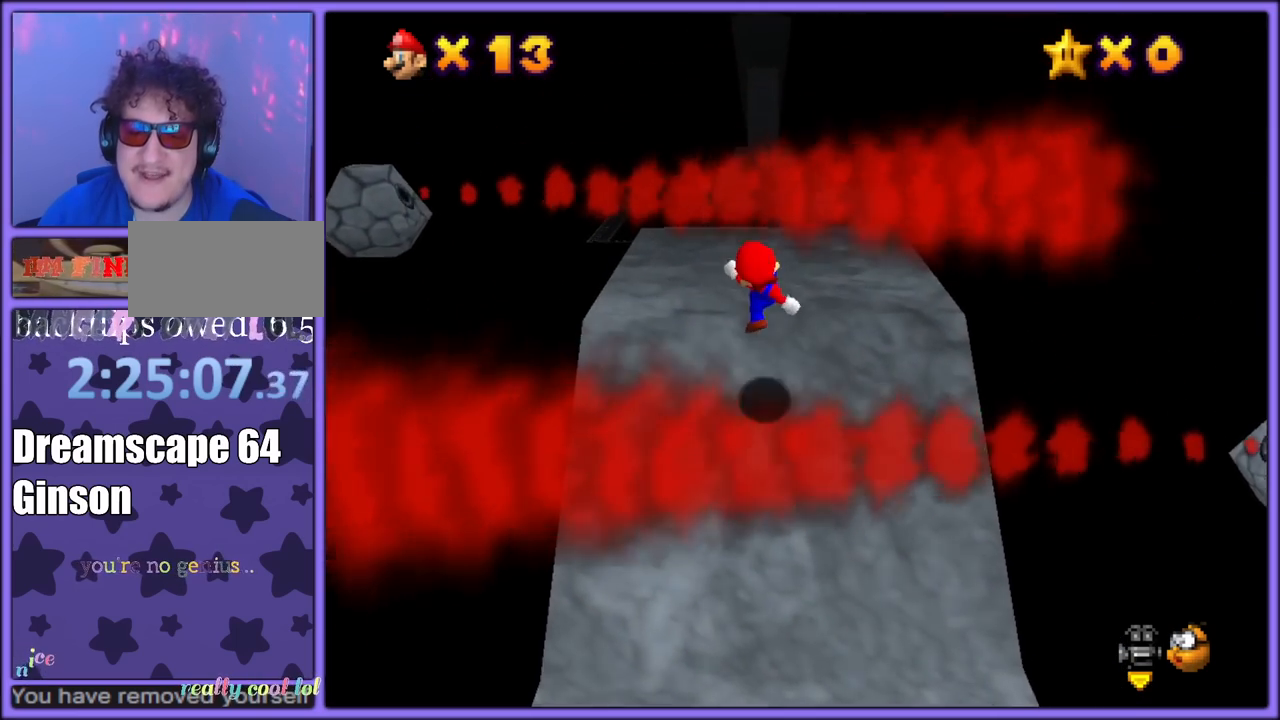
{"dt_ms": 500, "buttons": [], "left_stick": "down", "button_events": []}
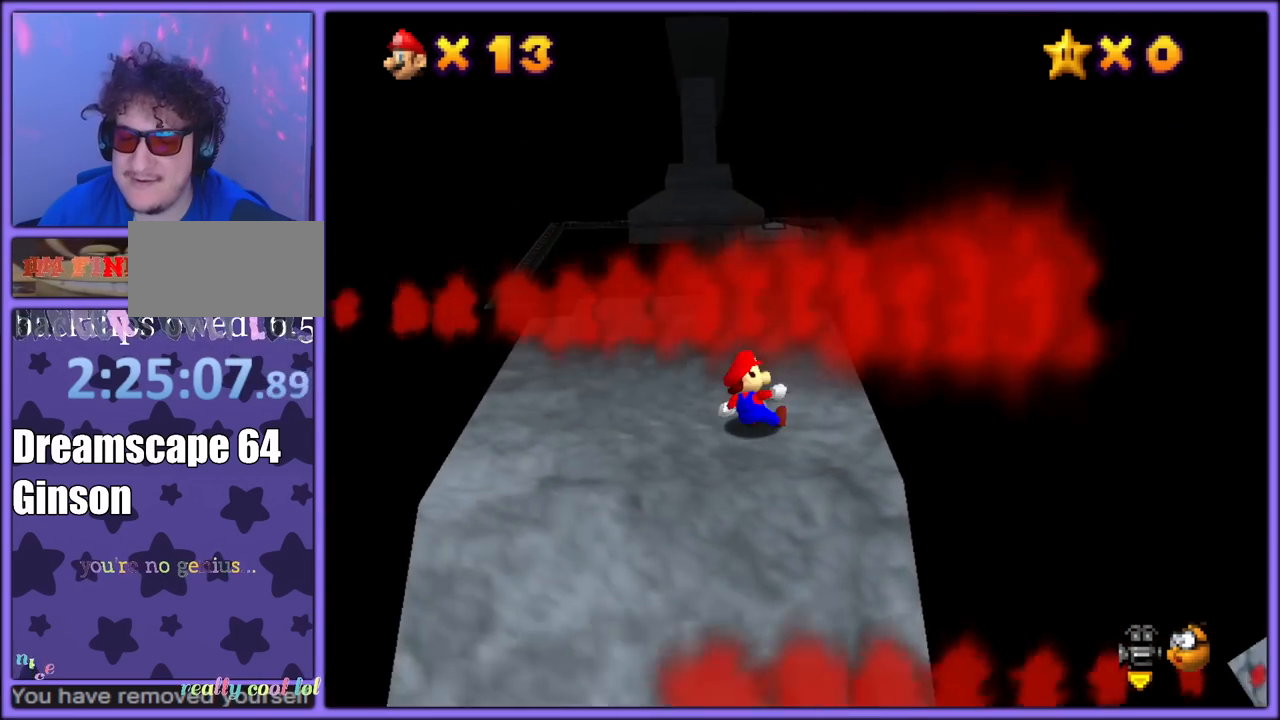
{"dt_ms": 500, "buttons": ["A"], "left_stick": "up", "button_events": [[483, "A", "down"]]}
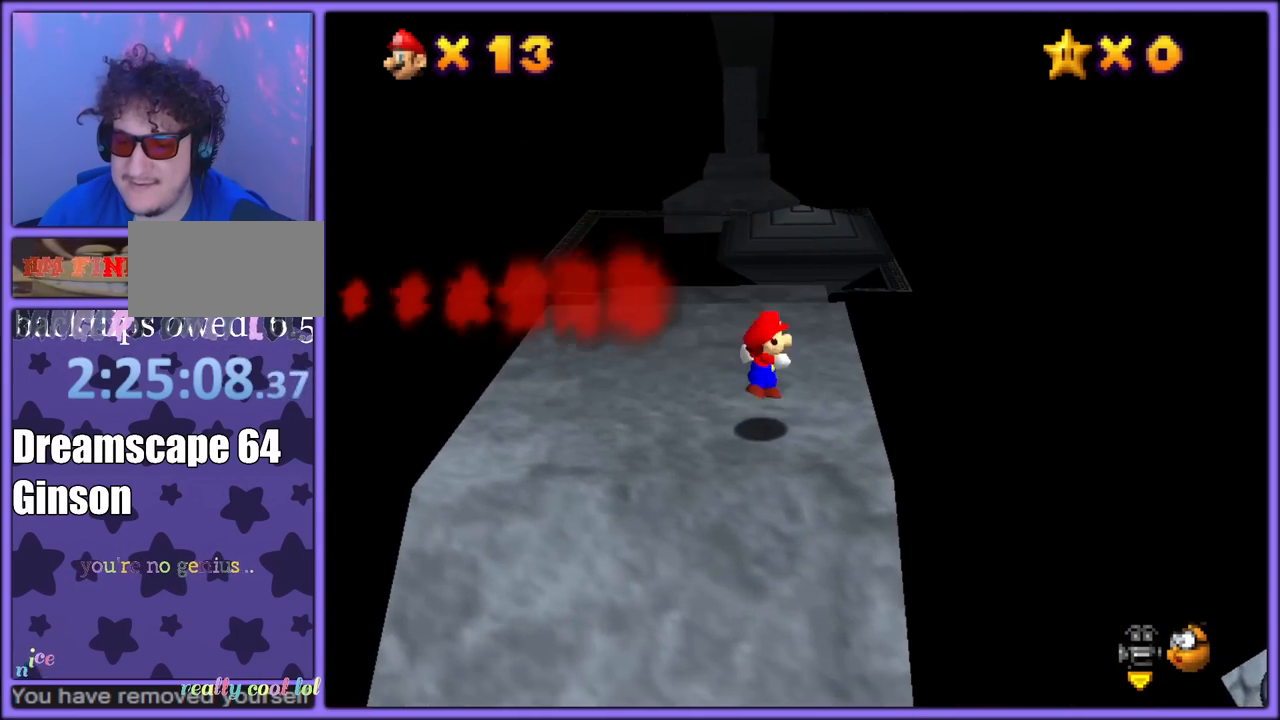
{"dt_ms": 500, "buttons": ["A"], "left_stick": "up", "button_events": []}
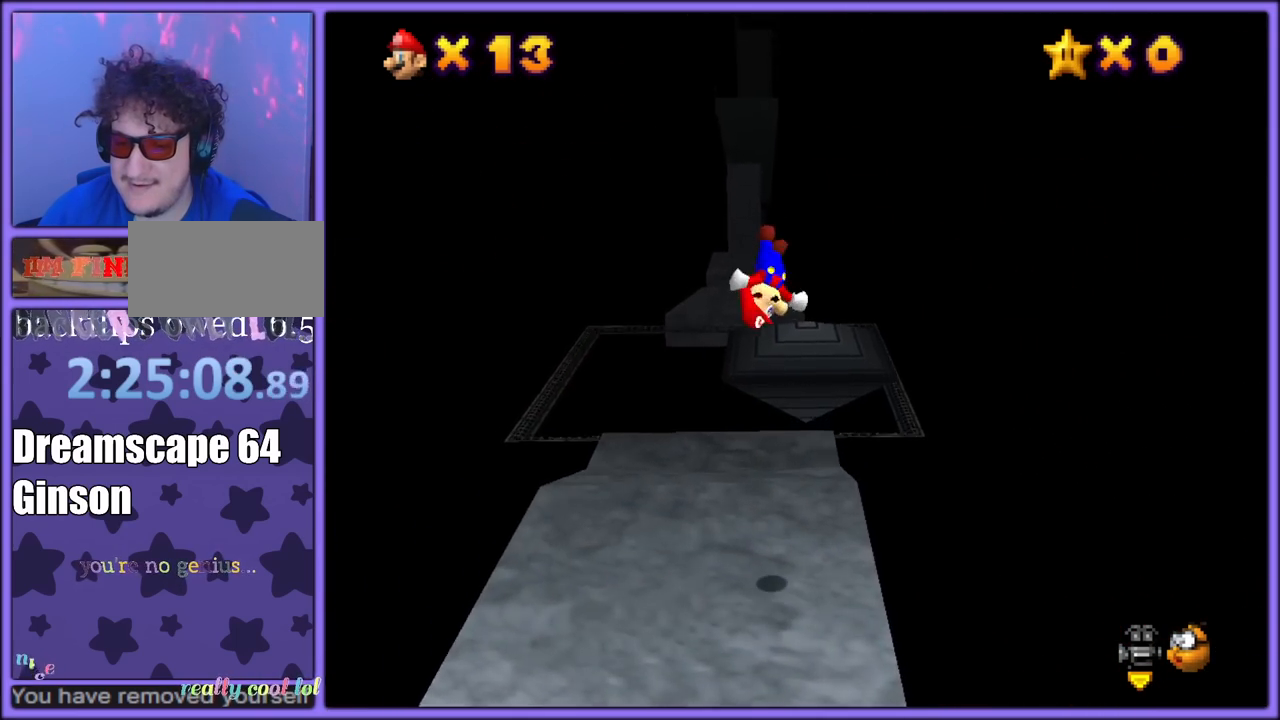
{"dt_ms": 500, "buttons": [], "left_stick": "center", "button_events": [[67, "A", "up"]]}
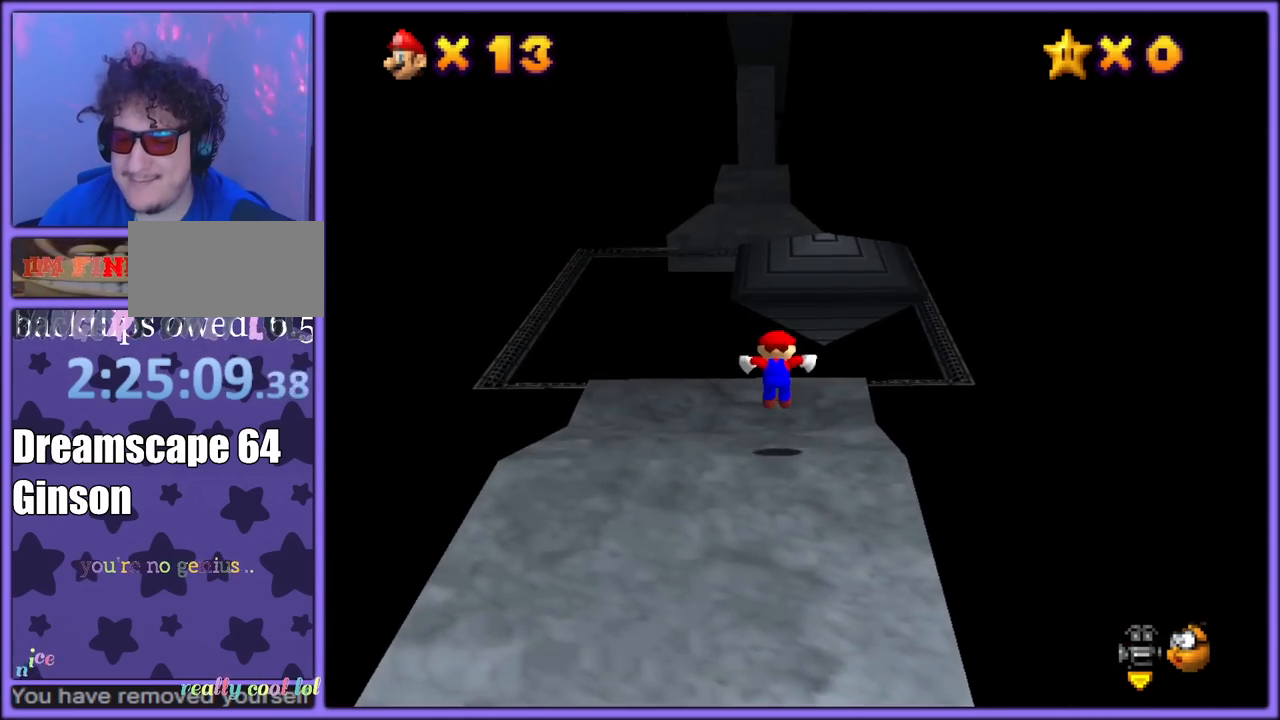
{"dt_ms": 500, "buttons": ["A", "Z"], "left_stick": "up", "button_events": [[317, "Z", "down"], [367, "A", "down"]]}
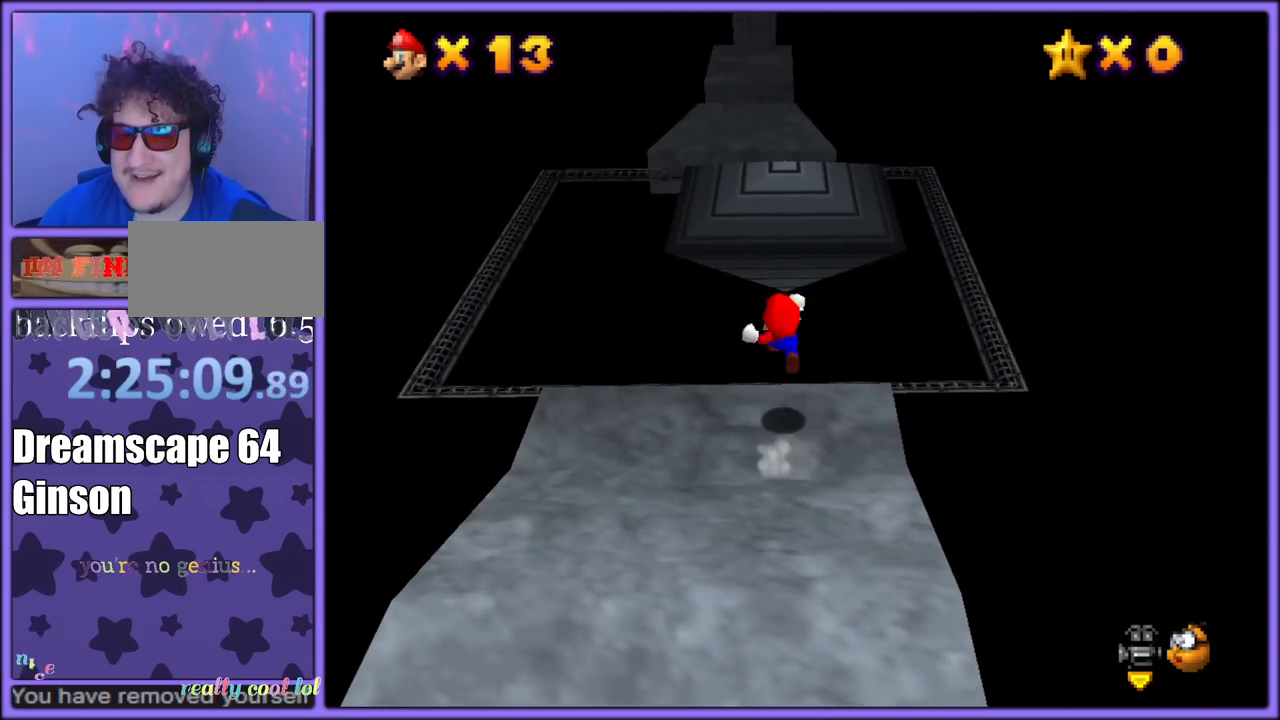
{"dt_ms": 500, "buttons": ["Z"], "left_stick": "up-left", "button_events": [[17, "A", "up"], [117, "A", "down"], [233, "A", "up"]]}
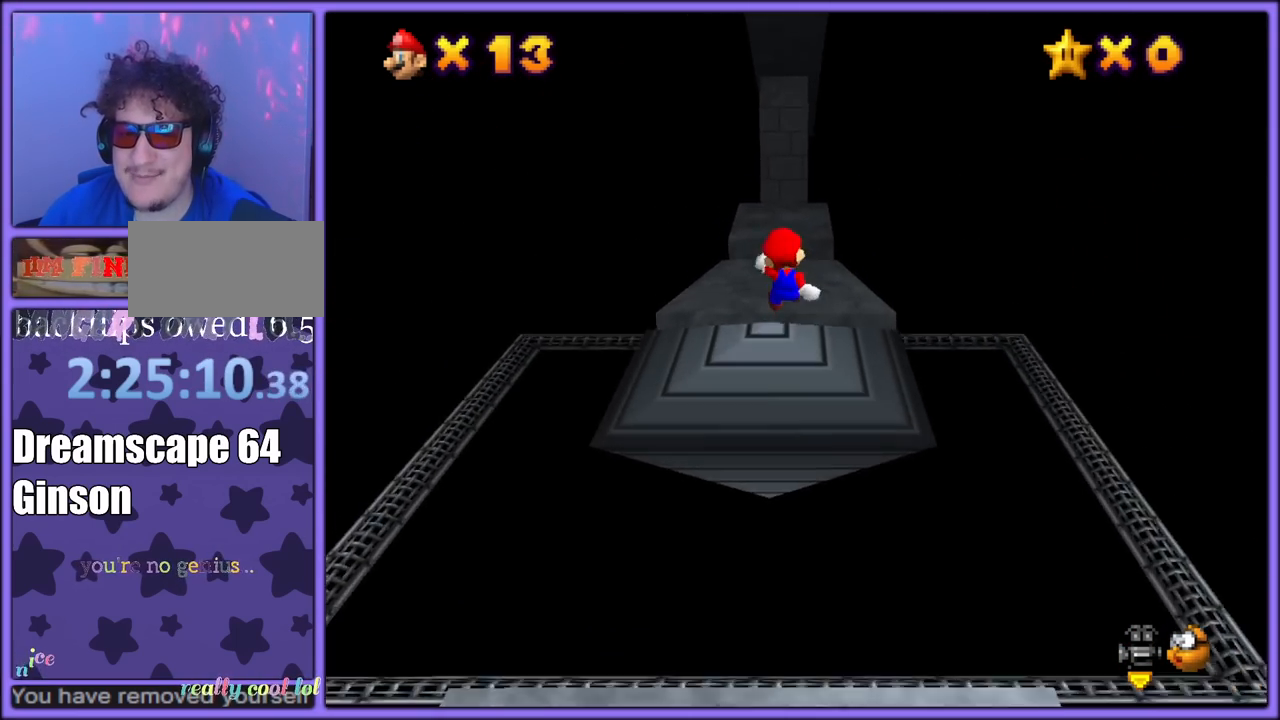
{"dt_ms": 500, "buttons": [], "left_stick": "up", "button_events": [[317, "Z", "up"]]}
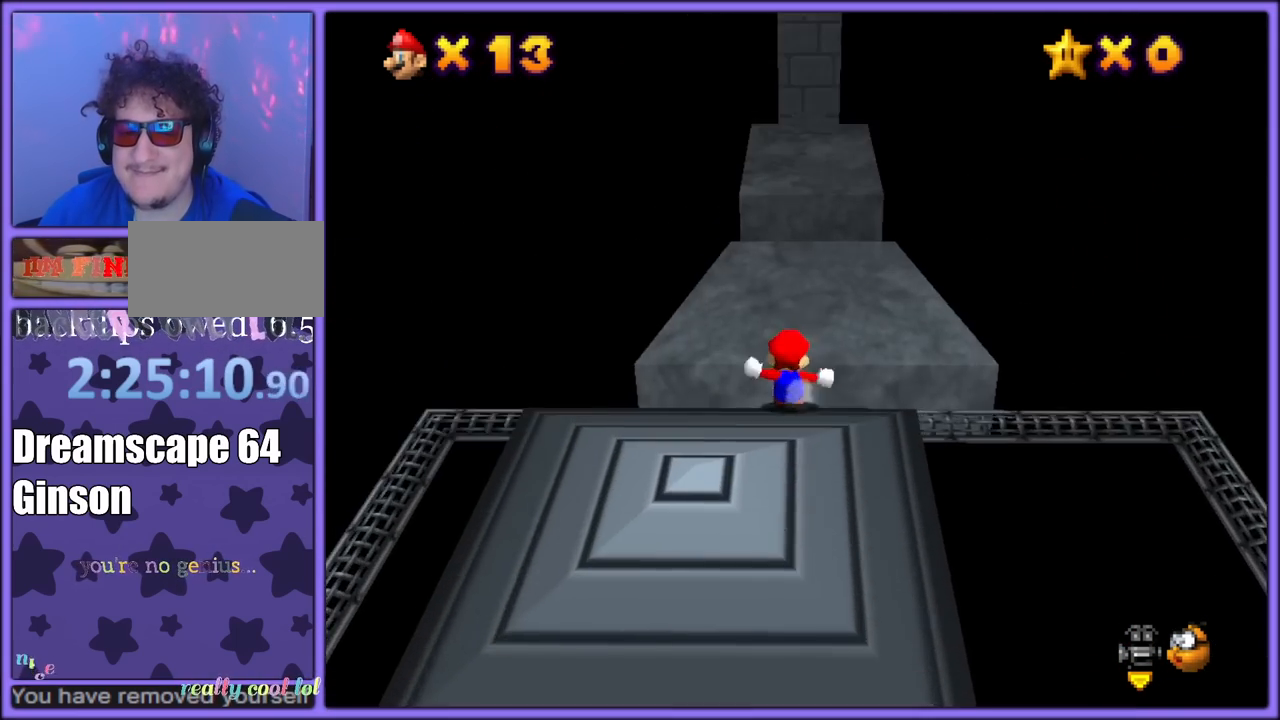
{"dt_ms": 500, "buttons": ["A"], "left_stick": "up", "button_events": [[467, "A", "down"]]}